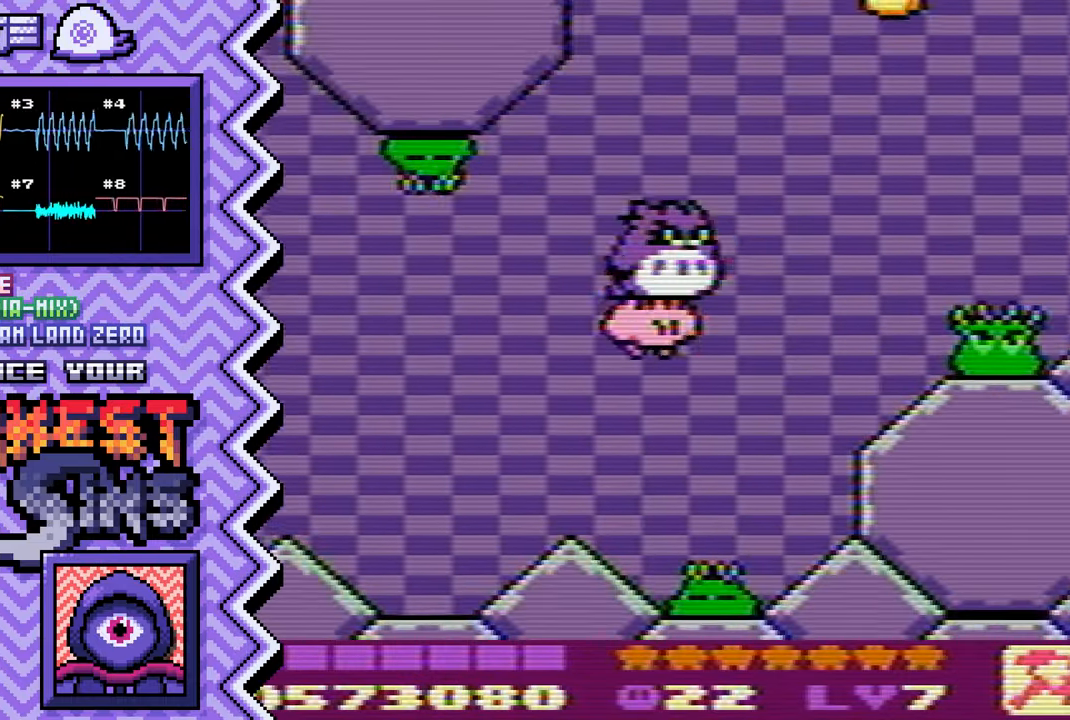
Gameplay with a controller (Nintendo layout); each line is a JSON object with the inputs held at the frame after it. "events" lists button and stick changes between this image and that frame as [ms after this image, input, new state], when the widget could be followed in between. Not read: L1 L3 R1 R3.
{"buttons": [], "events": [[101, "X", "down"], [217, "X", "up"], [334, "A", "down"], [451, "A", "up"]]}
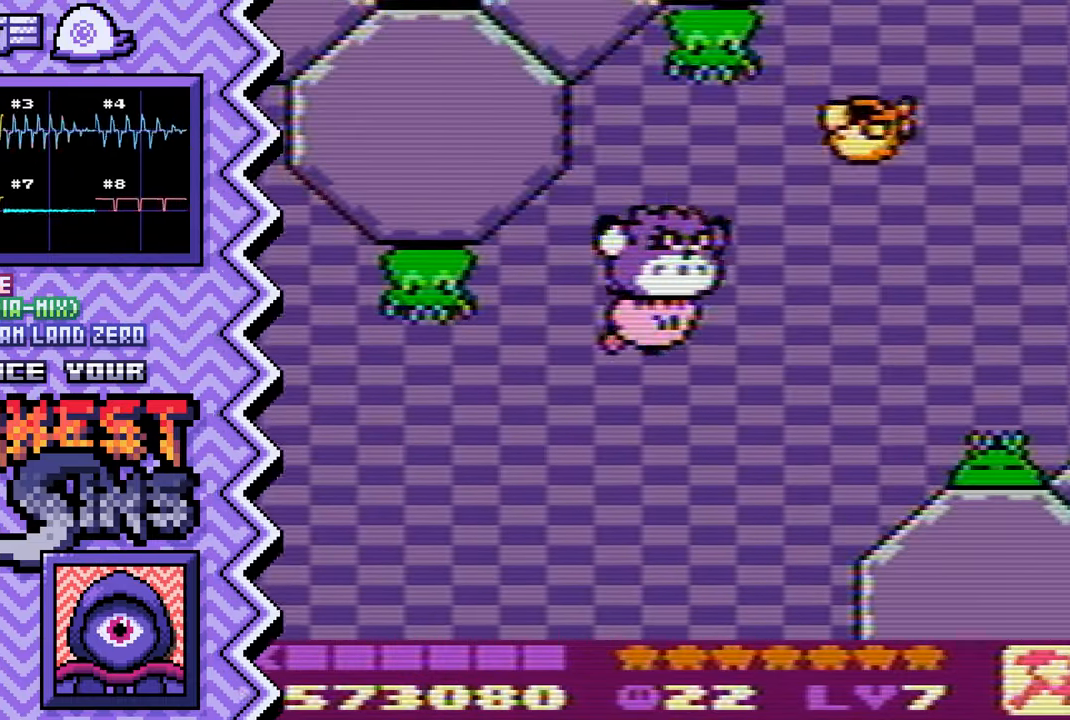
{"buttons": [], "events": [[67, "B", "down"], [200, "B", "up"], [317, "Y", "down"], [434, "Y", "up"]]}
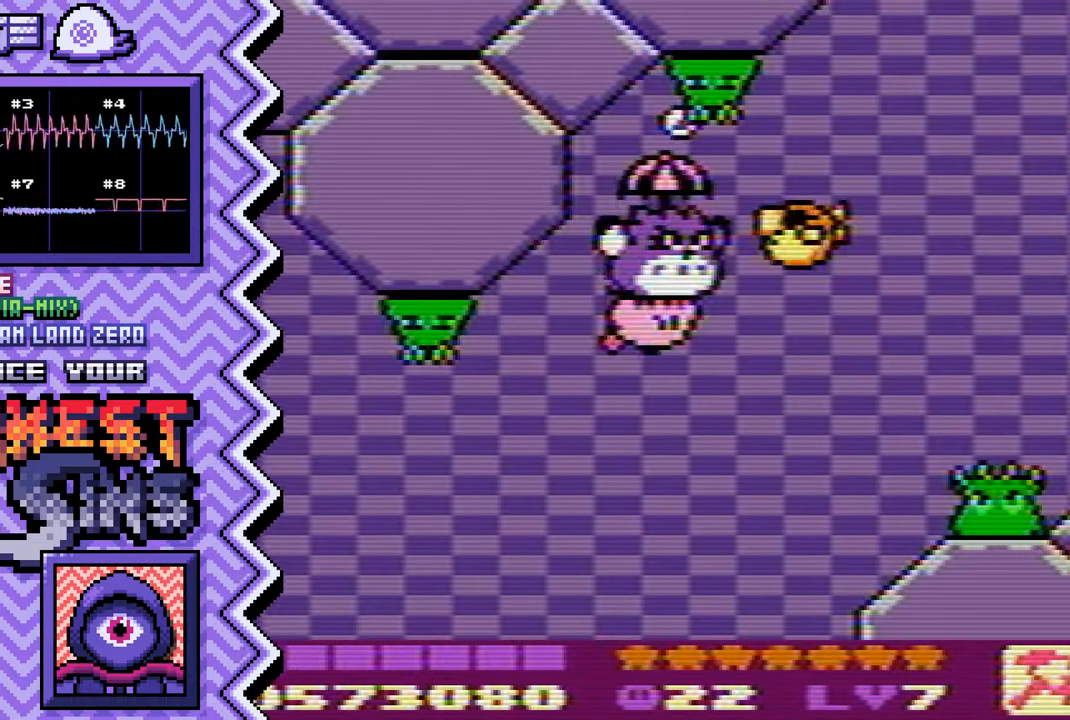
{"buttons": [], "events": [[50, "X", "down"], [167, "X", "up"], [301, "A", "down"], [417, "A", "up"]]}
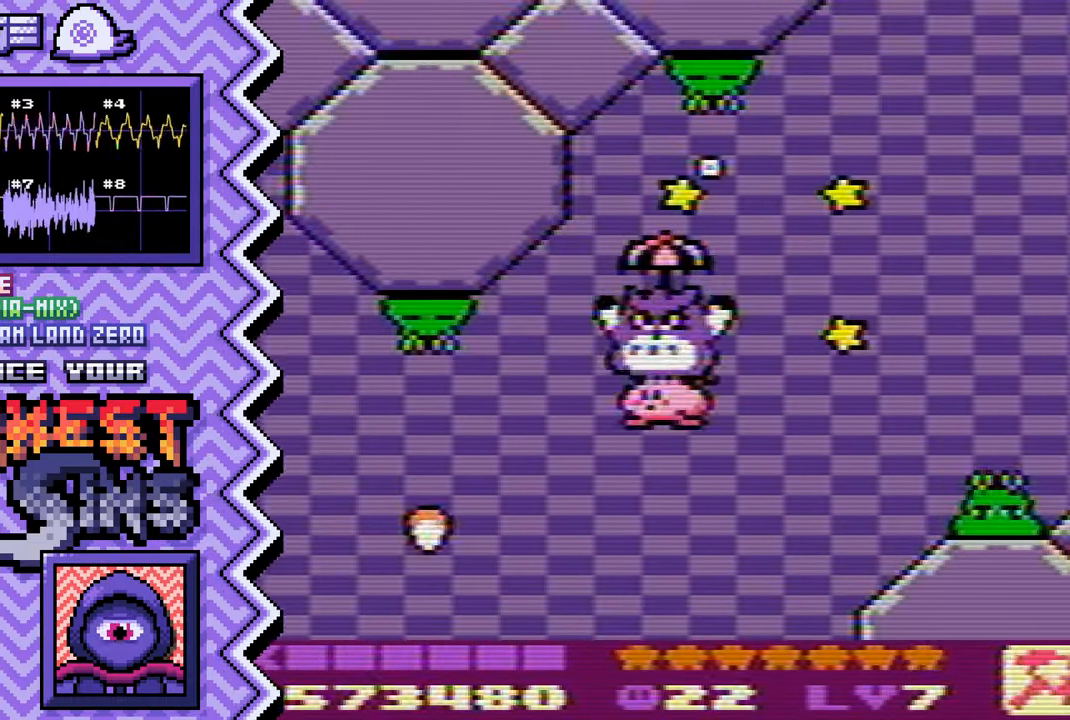
{"buttons": [], "events": [[33, "B", "down"], [150, "B", "up"], [267, "Y", "down"], [384, "Y", "up"]]}
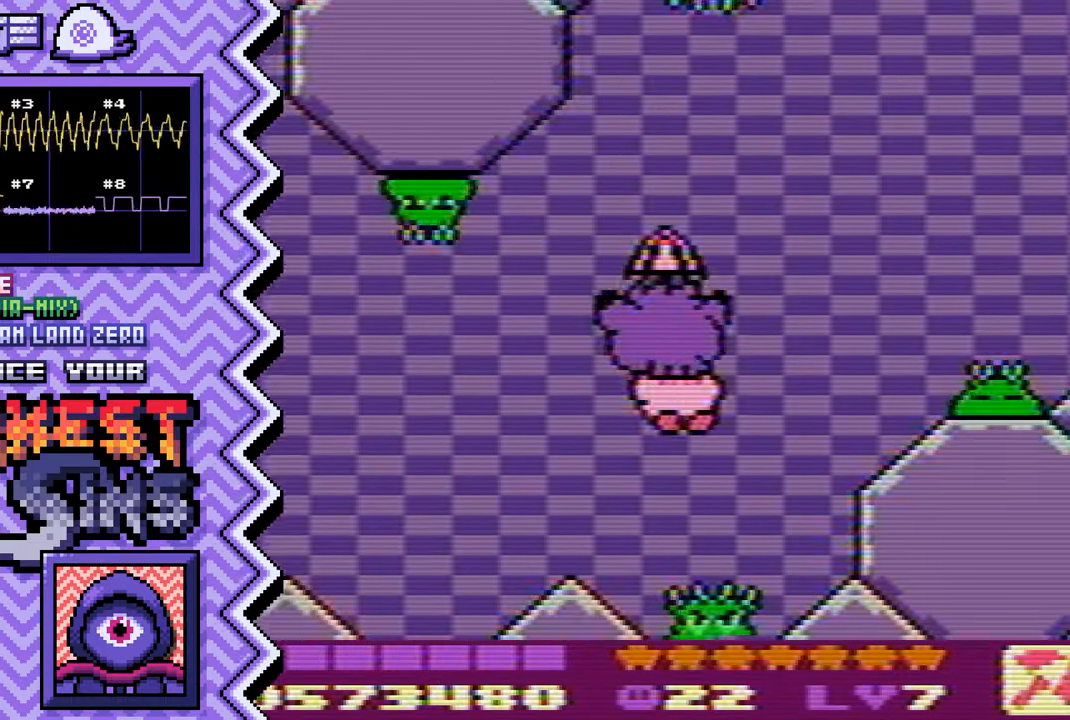
{"buttons": ["B"], "events": [[17, "X", "down"], [134, "X", "up"], [251, "A", "down"], [367, "A", "up"], [484, "B", "down"]]}
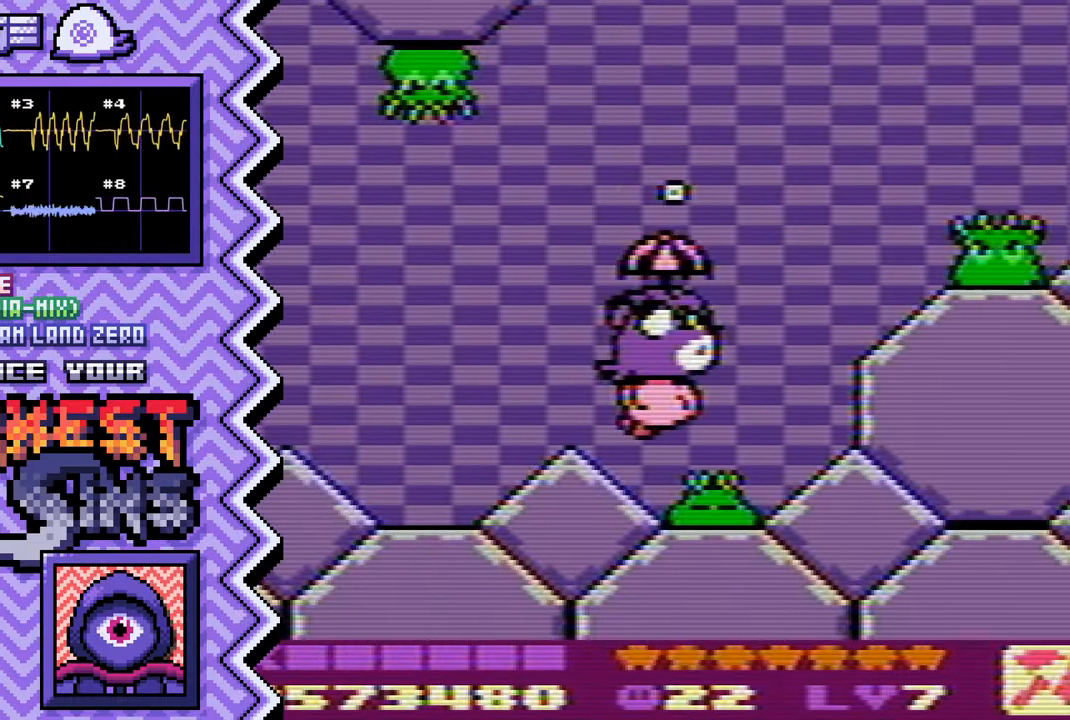
{"buttons": ["X"], "events": [[117, "B", "up"], [233, "Y", "down"], [350, "Y", "up"], [467, "X", "down"]]}
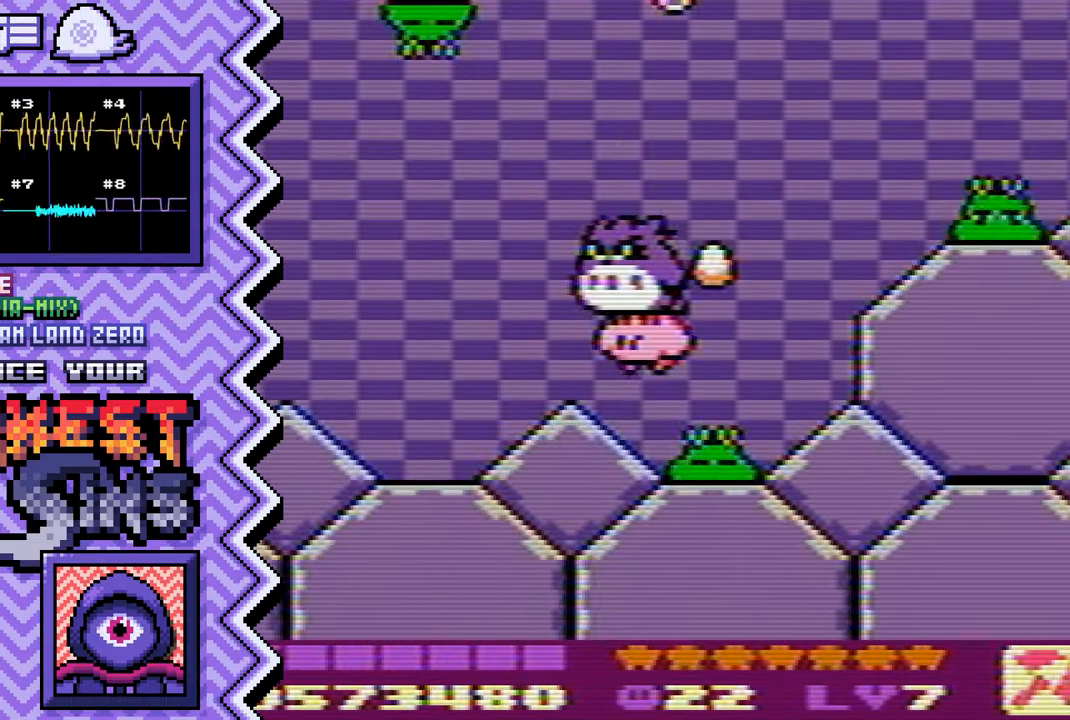
{"buttons": ["B"], "events": [[84, "X", "up"], [217, "A", "down"], [334, "A", "up"], [450, "B", "down"]]}
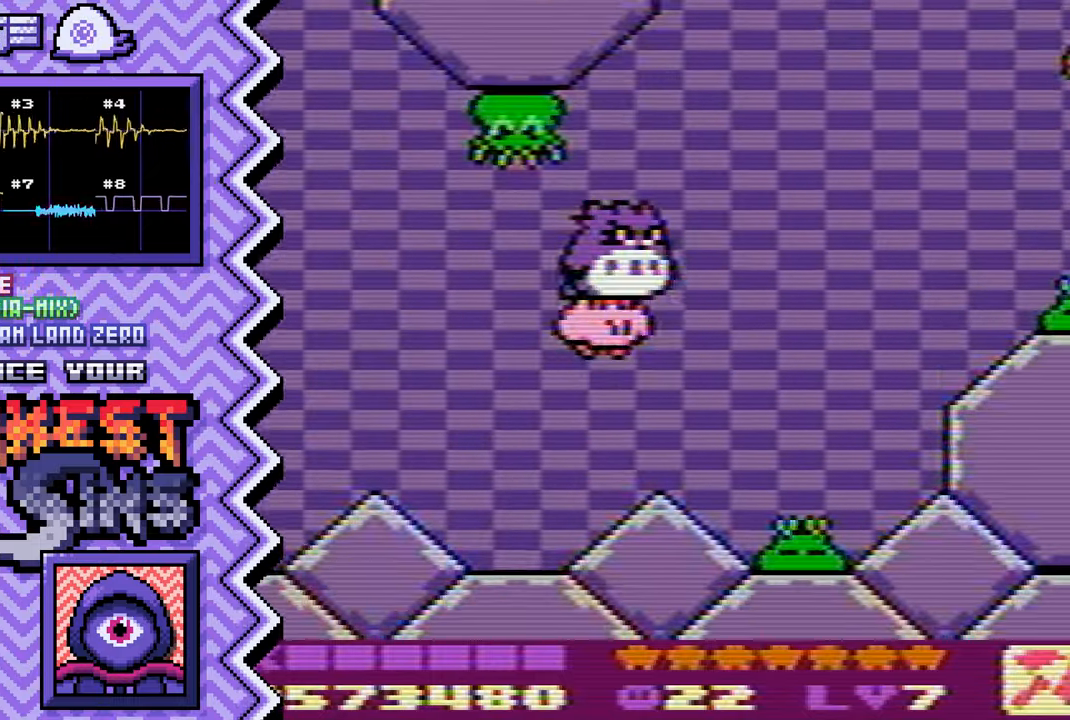
{"buttons": ["X"], "events": [[67, "B", "up"], [184, "Y", "down"], [317, "Y", "up"], [434, "X", "down"]]}
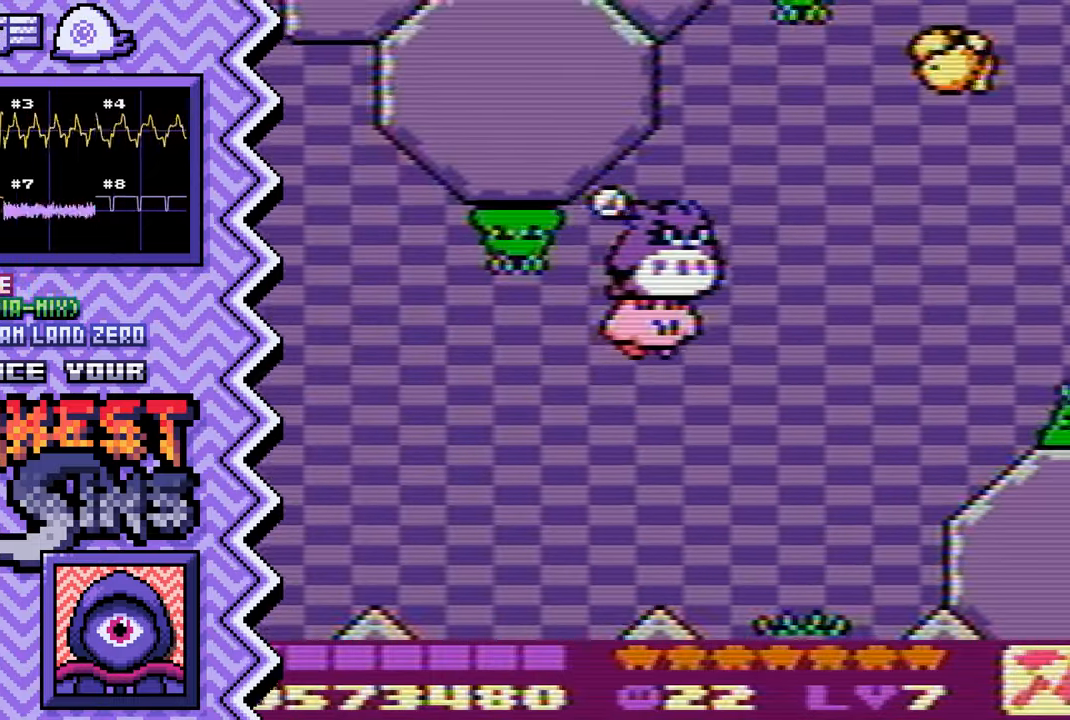
{"buttons": ["B"], "events": [[50, "X", "up"], [167, "A", "down"], [284, "A", "up"], [417, "B", "down"]]}
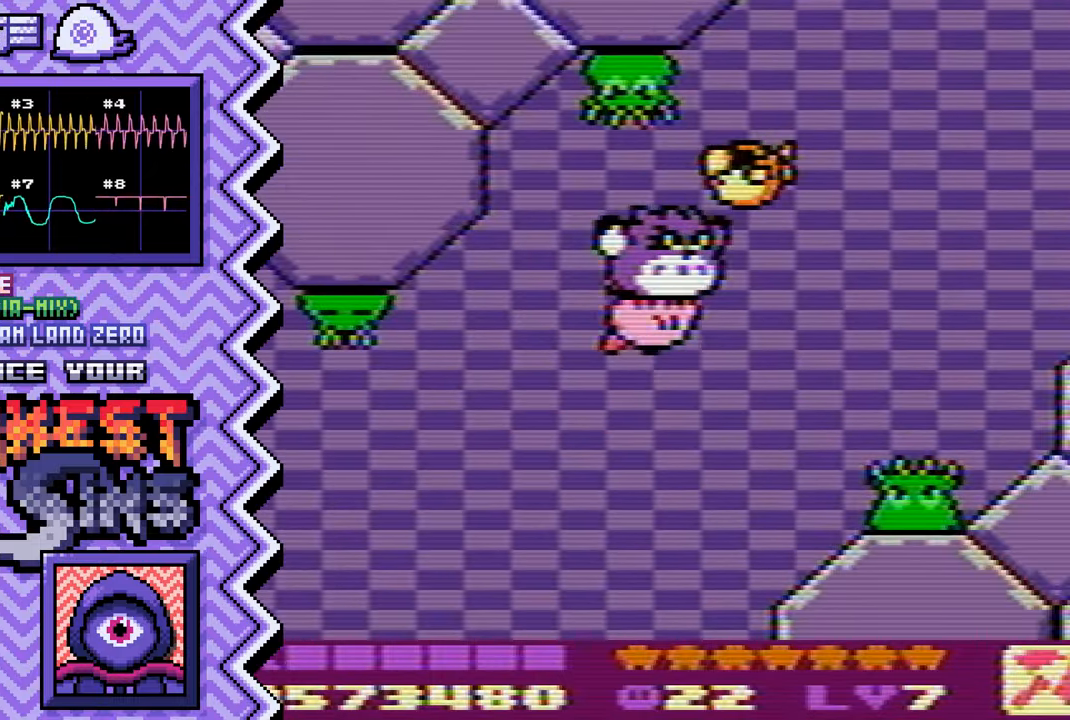
{"buttons": ["X"], "events": [[34, "B", "up"], [151, "Y", "down"], [267, "Y", "up"], [384, "X", "down"]]}
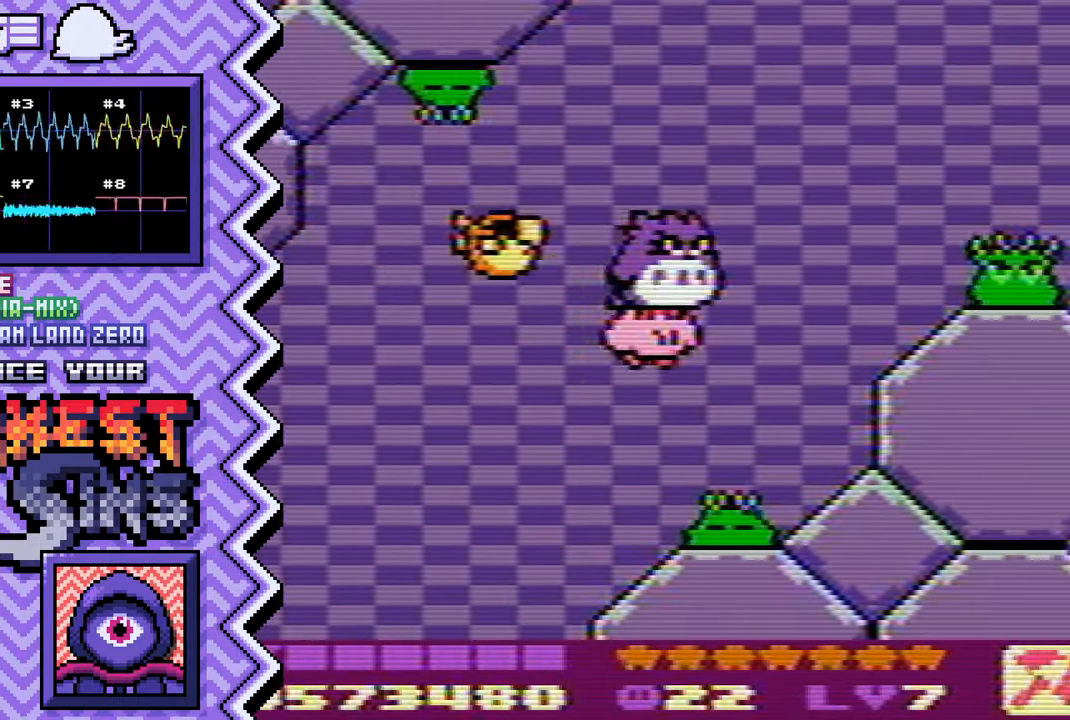
{"buttons": [], "events": [[17, "X", "up"], [133, "A", "down"], [250, "A", "up"], [367, "B", "down"], [484, "B", "up"]]}
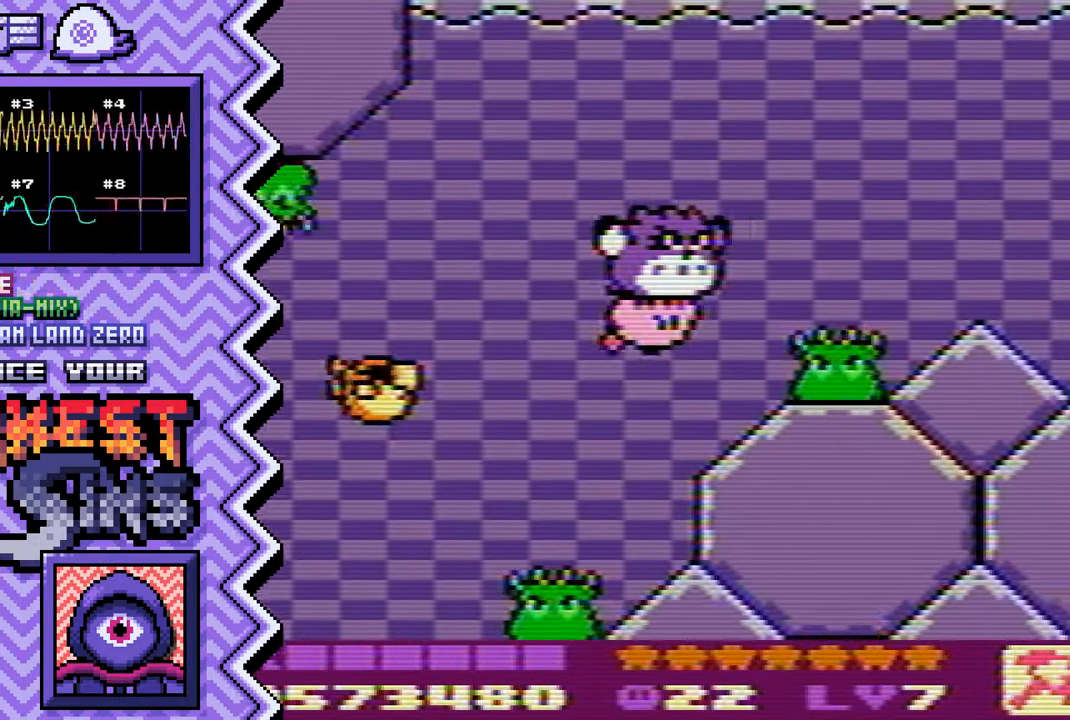
{"buttons": [], "events": [[101, "Y", "down"], [234, "Y", "up"], [351, "X", "down"], [468, "X", "up"]]}
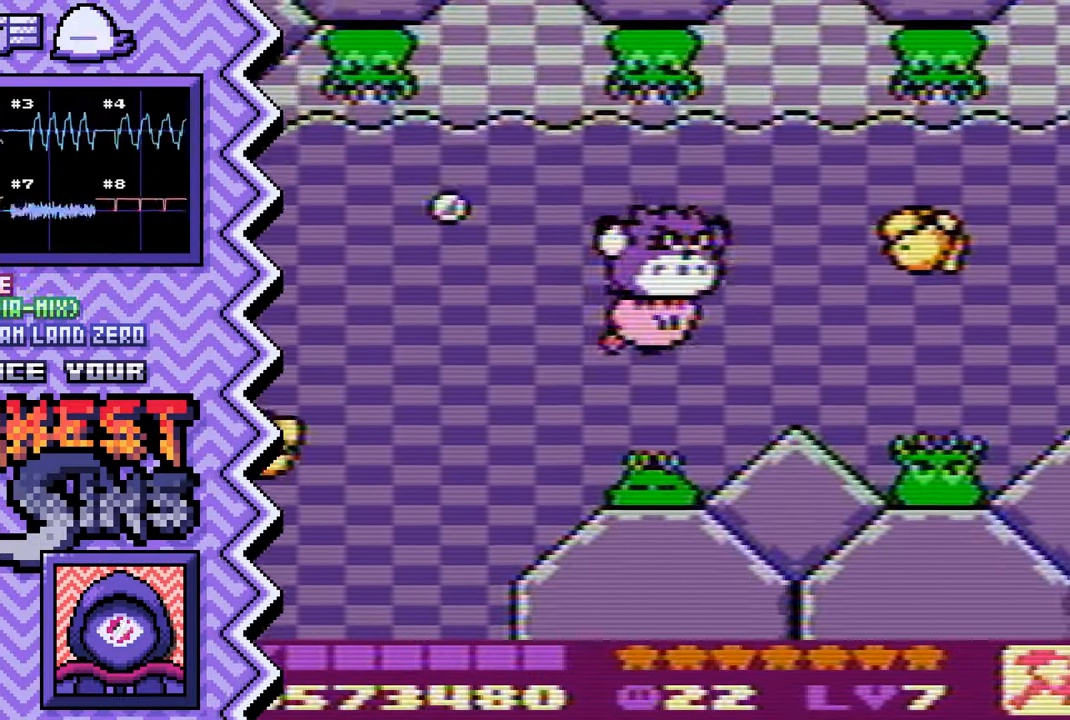
{"buttons": [], "events": [[83, "A", "down"], [200, "A", "up"], [334, "B", "down"], [450, "B", "up"]]}
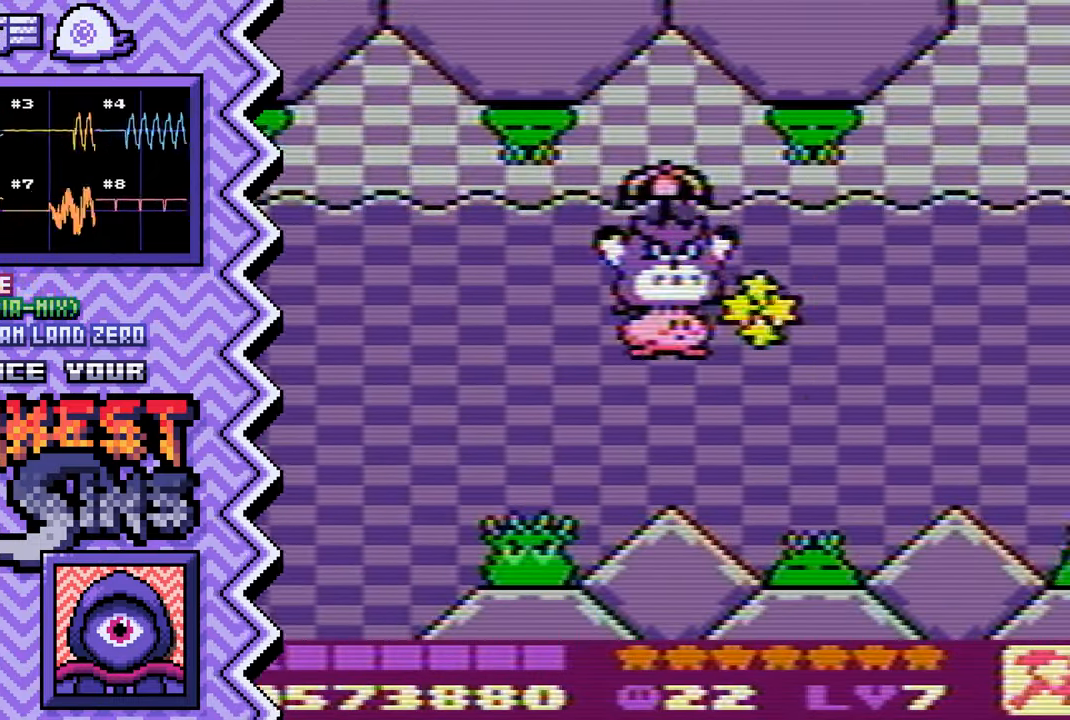
{"buttons": [], "events": [[67, "Y", "down"], [184, "Y", "up"], [301, "X", "down"], [434, "X", "up"]]}
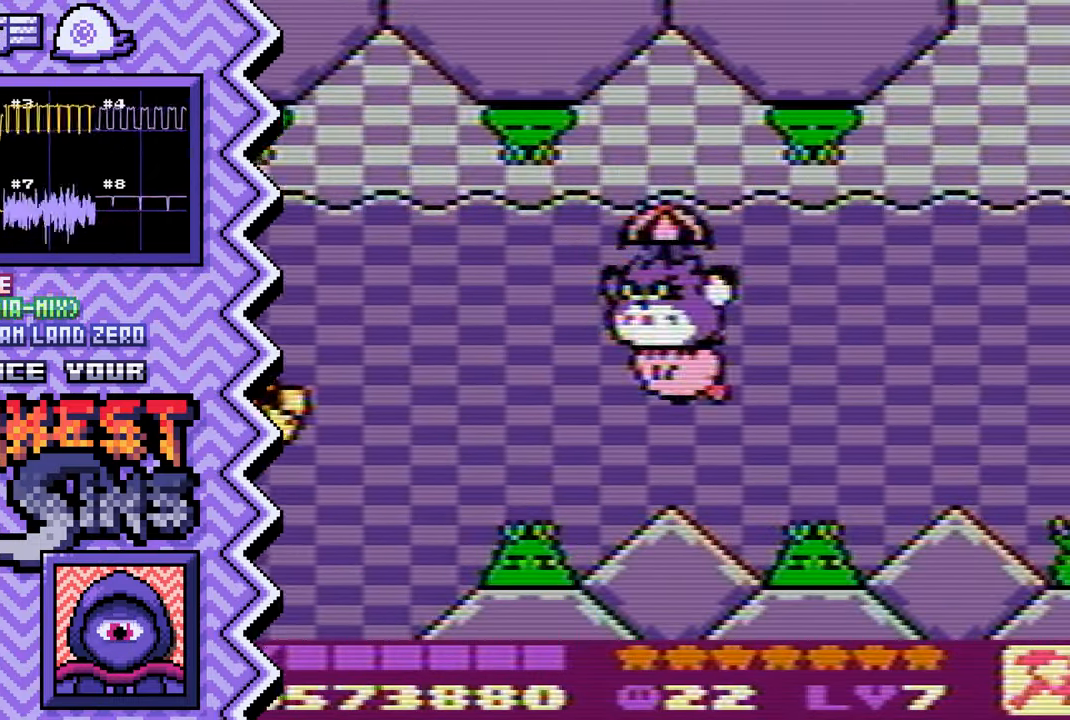
{"buttons": [], "events": [[50, "A", "down"], [167, "A", "up"], [284, "B", "down"], [400, "B", "up"]]}
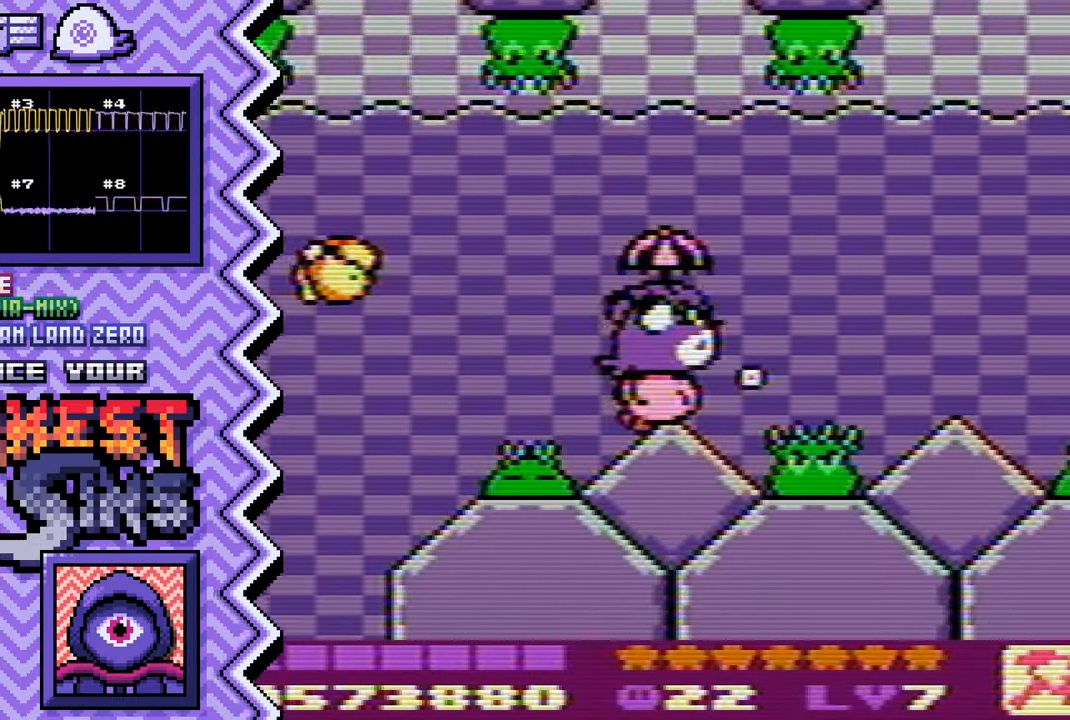
{"buttons": ["A"], "events": [[34, "Y", "down"], [151, "Y", "up"], [267, "X", "down"], [384, "X", "up"], [501, "A", "down"]]}
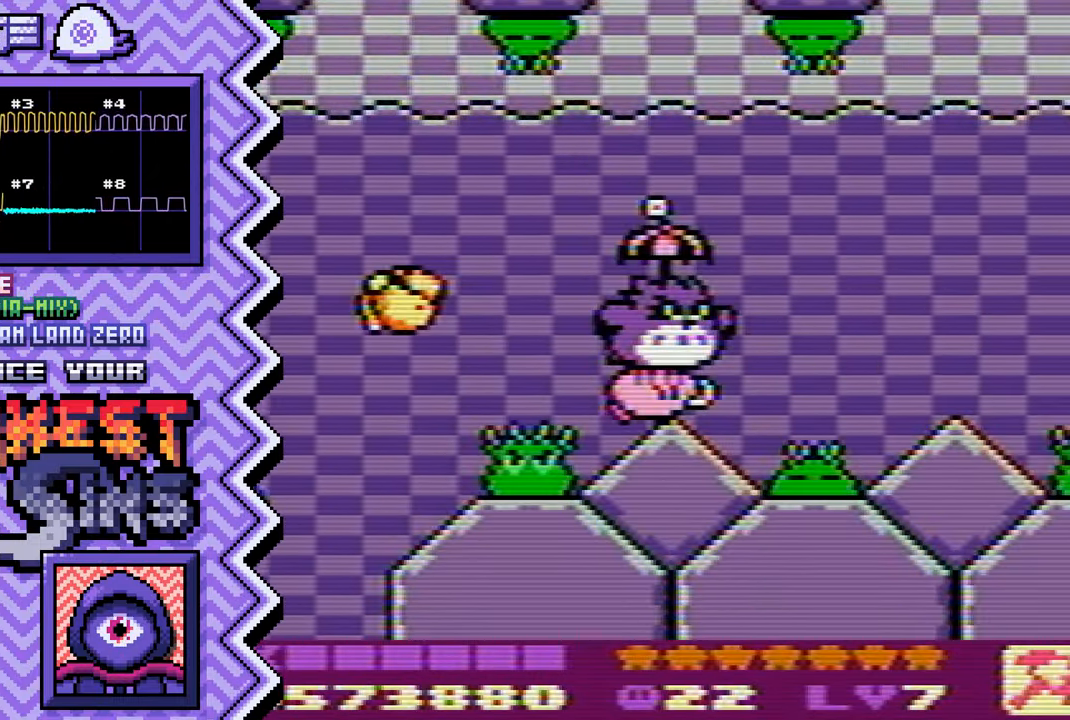
{"buttons": ["Y"], "events": [[133, "A", "up"], [250, "B", "down"], [367, "B", "up"], [484, "Y", "down"]]}
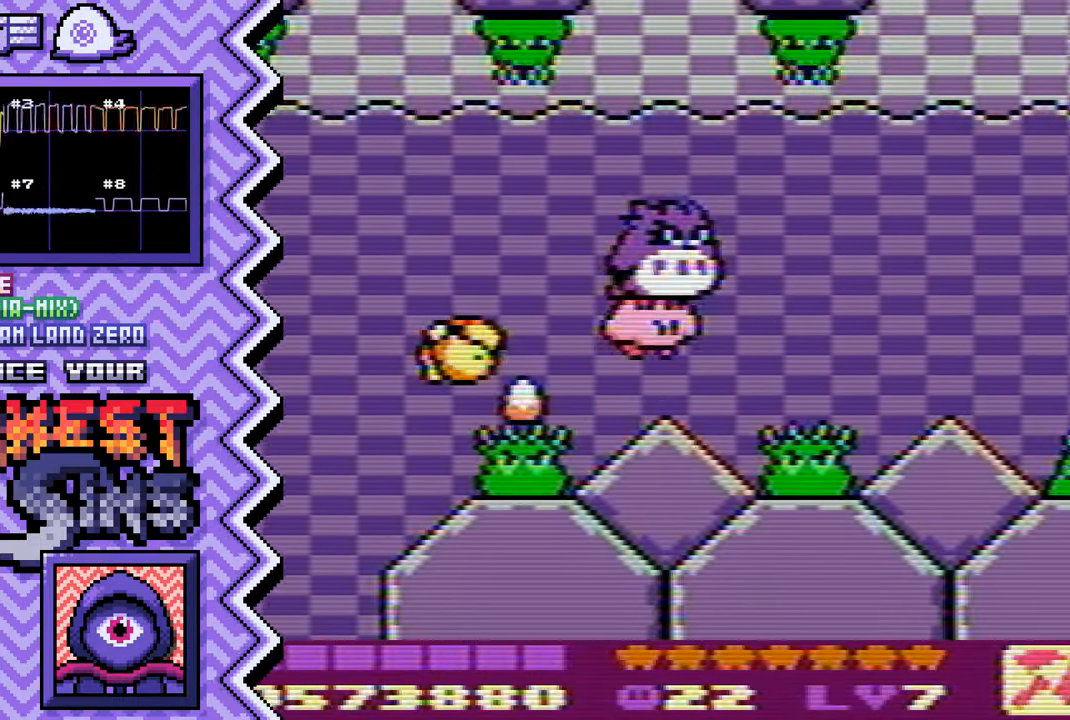
{"buttons": ["A"], "events": [[101, "Y", "up"], [218, "X", "down"], [351, "X", "up"], [468, "A", "down"]]}
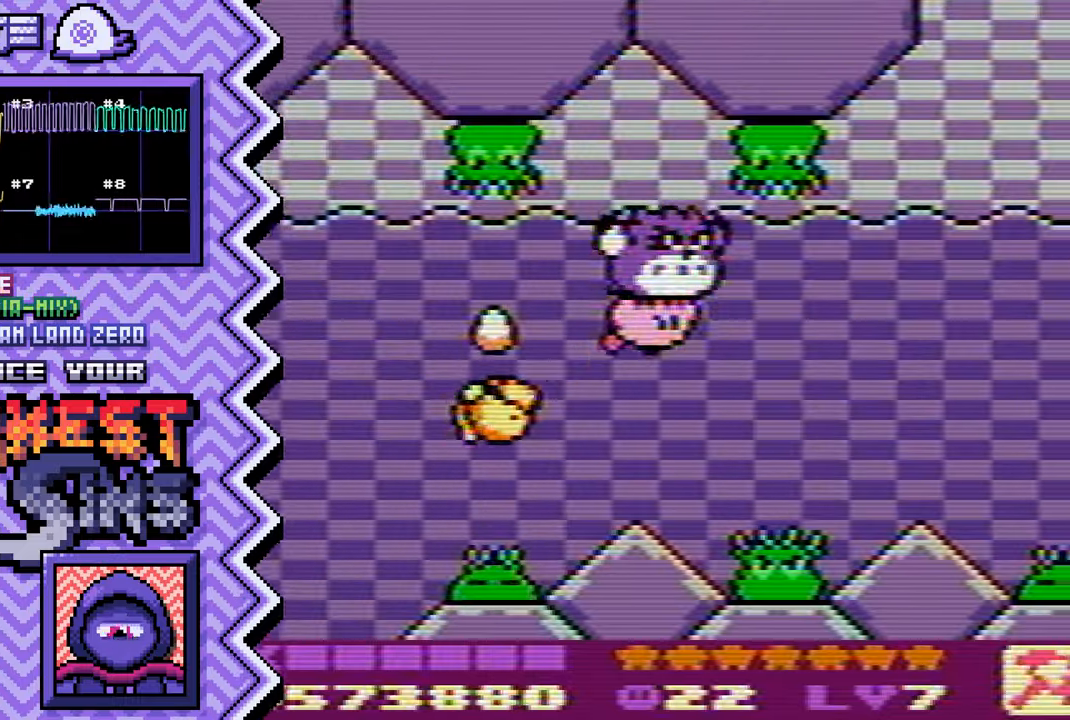
{"buttons": ["Y"], "events": [[100, "A", "up"], [217, "B", "down"], [333, "B", "up"], [467, "Y", "down"]]}
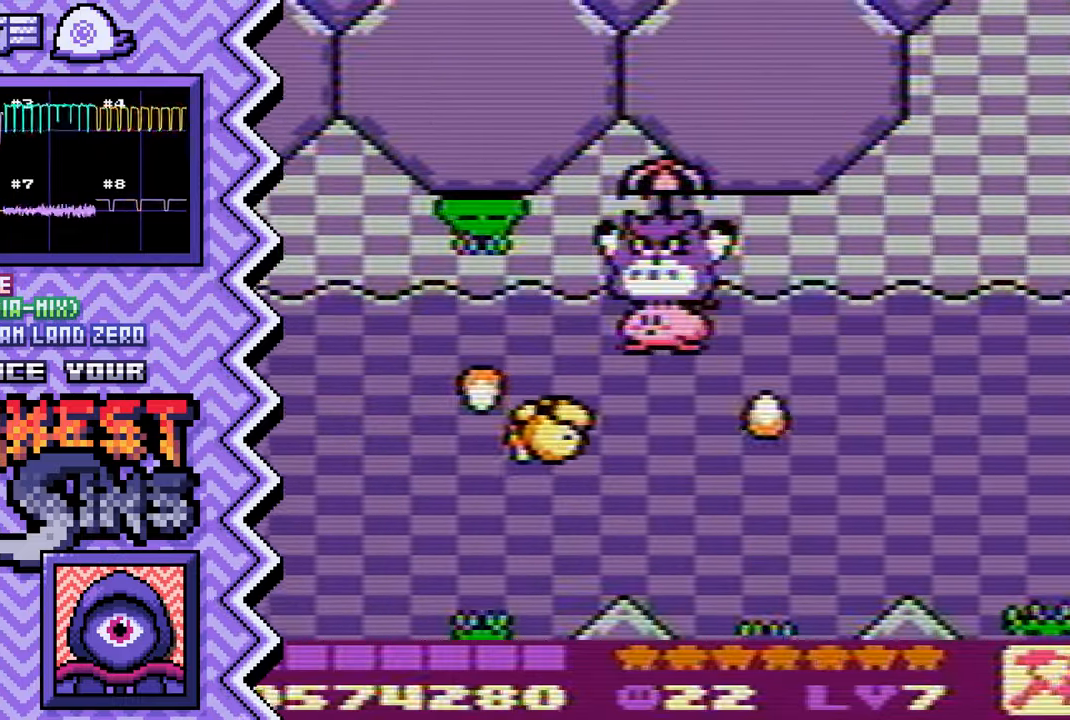
{"buttons": ["A"], "events": [[84, "Y", "up"], [200, "X", "down"], [317, "X", "up"], [434, "A", "down"]]}
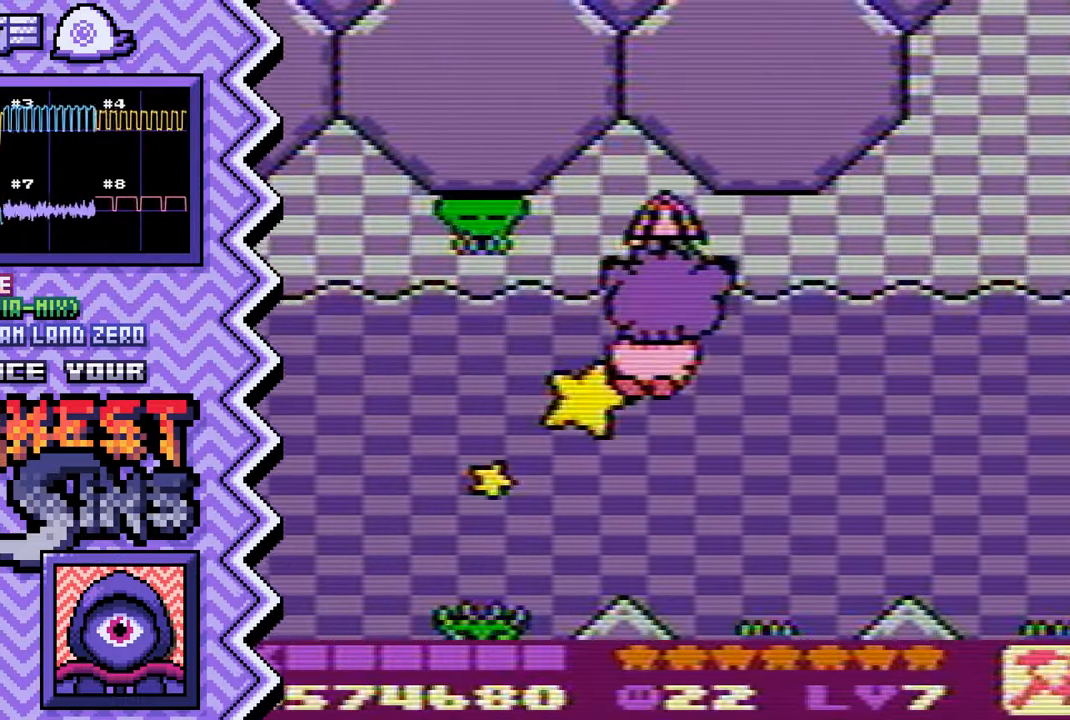
{"buttons": ["Y"], "events": [[66, "A", "up"], [183, "B", "down"], [300, "B", "up"], [417, "Y", "down"]]}